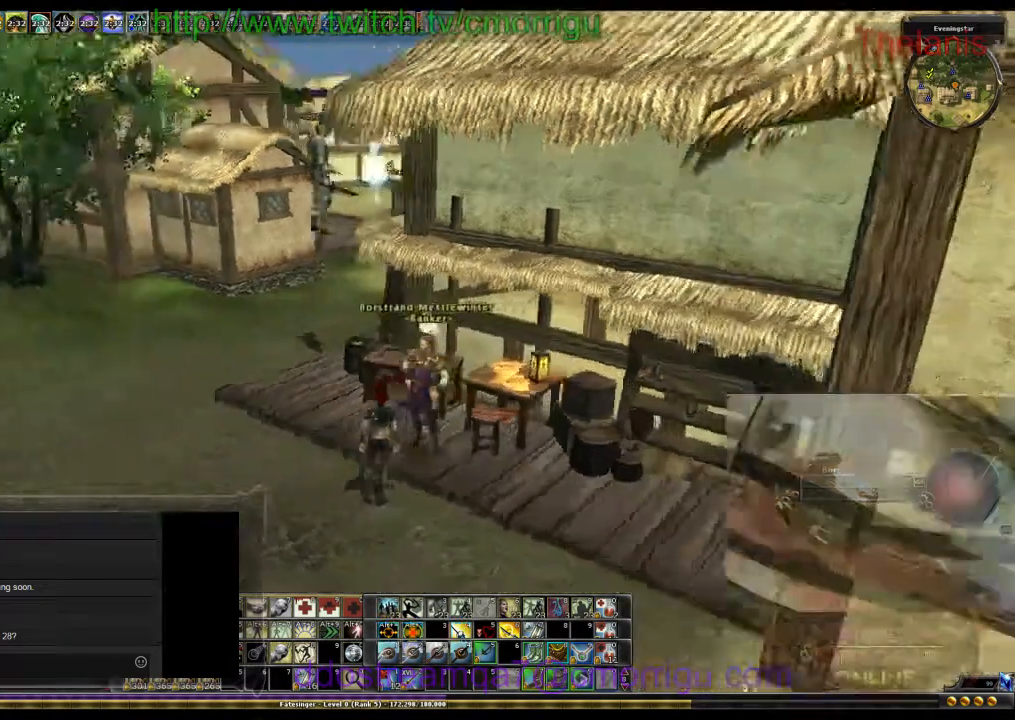
Gameplay with keyboard; each line is a JSON object with the keys held at the frame after it. "events" lists presses ("down") and releases ("up") of ".", "/", "0", "1", "2", "3", "4", "5", "6", "7", "8", "9", "a", "b", "backslash", "backspace", "c", "caps_lock", "comma", "ctrl_l", "ctrl_r", "d", "e", "equals", "escape", "f", "f1", "f10", "f11", "f12", "f2", "f3", "f4", "f5", "f6", "f7", "f8", "f9", "g", "h", "i", "j", "k", "l", "lbracket", "m", "minus", "n", "o", "p", "q", "quote", "r", "rbracket", "return", "s", "semicolon", "shift_l", "shift_r", "space", "t", "tab", "tilde", "u", "v", "w", "x", "y" and "z" between this image and that frame as [ms after this image, input, new state], when the widget could be followed in between. No other keys are recorded. Mouse input is not recorded.
{"keys": ["a"], "events": [[367, "a", "down"]]}
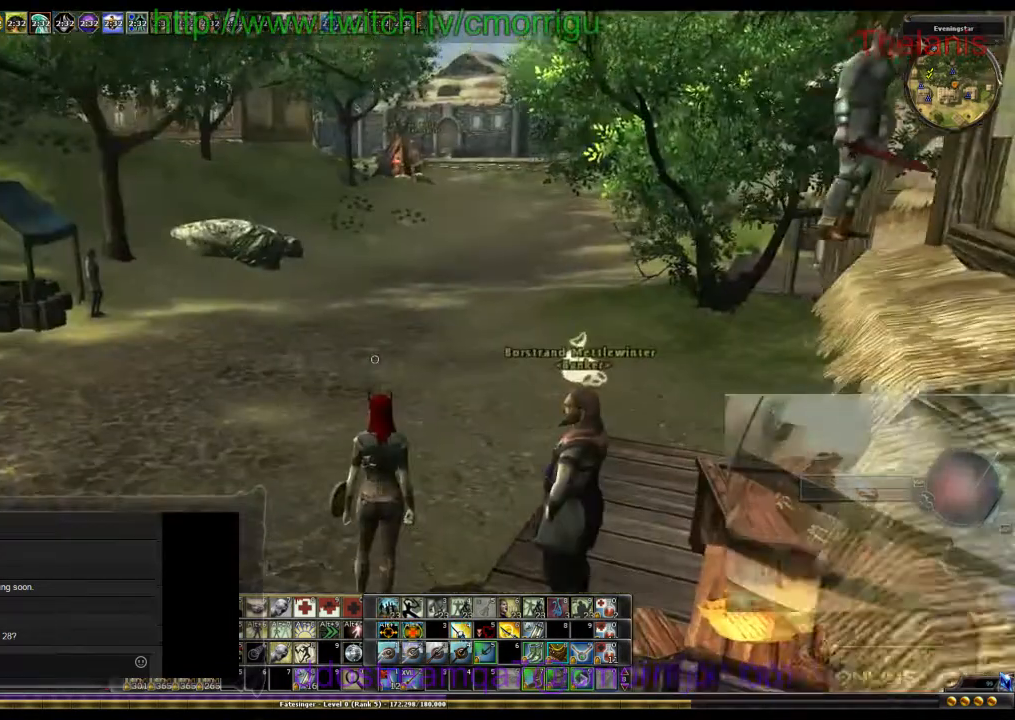
{"keys": ["a", "w"], "events": [[100, "w", "down"]]}
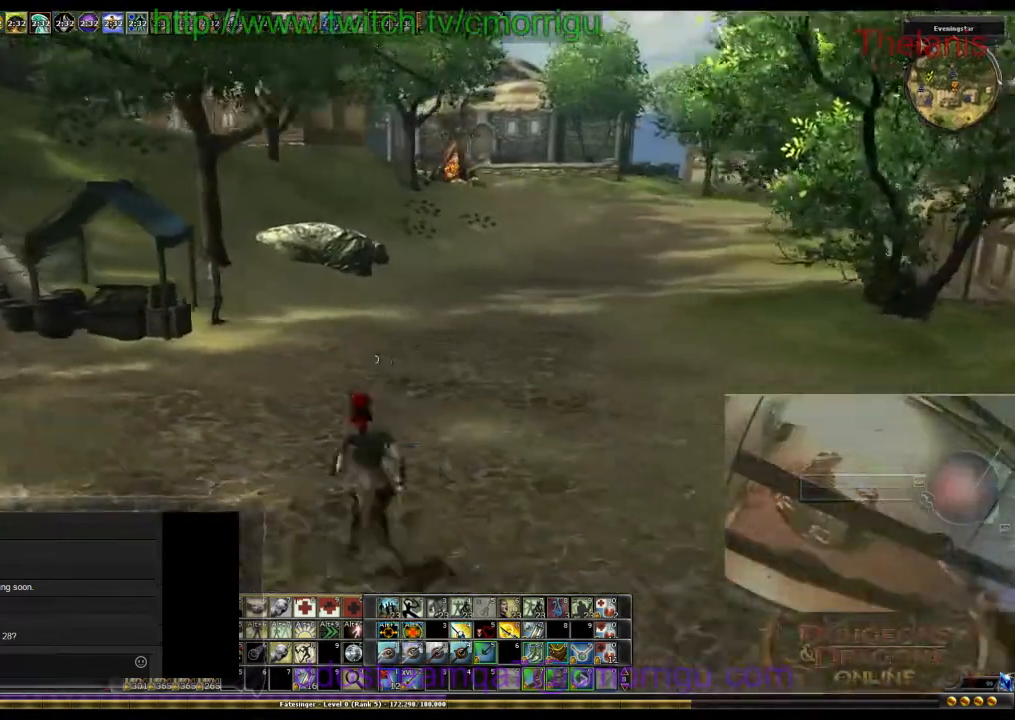
{"keys": [], "events": [[100, "a", "up"], [333, "w", "up"]]}
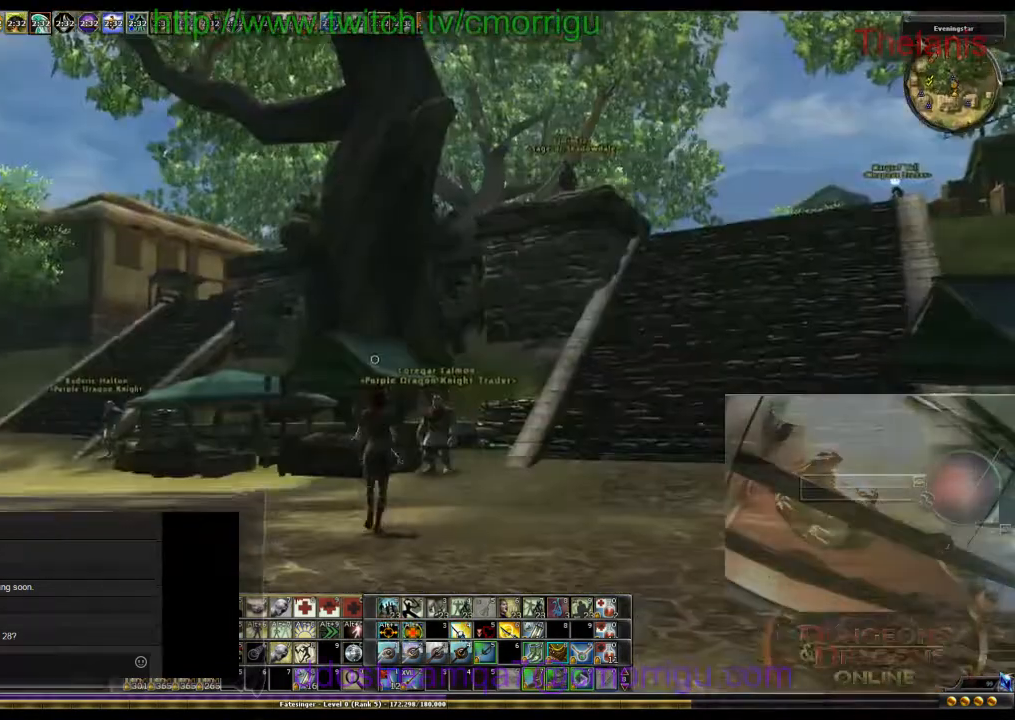
{"keys": [], "events": []}
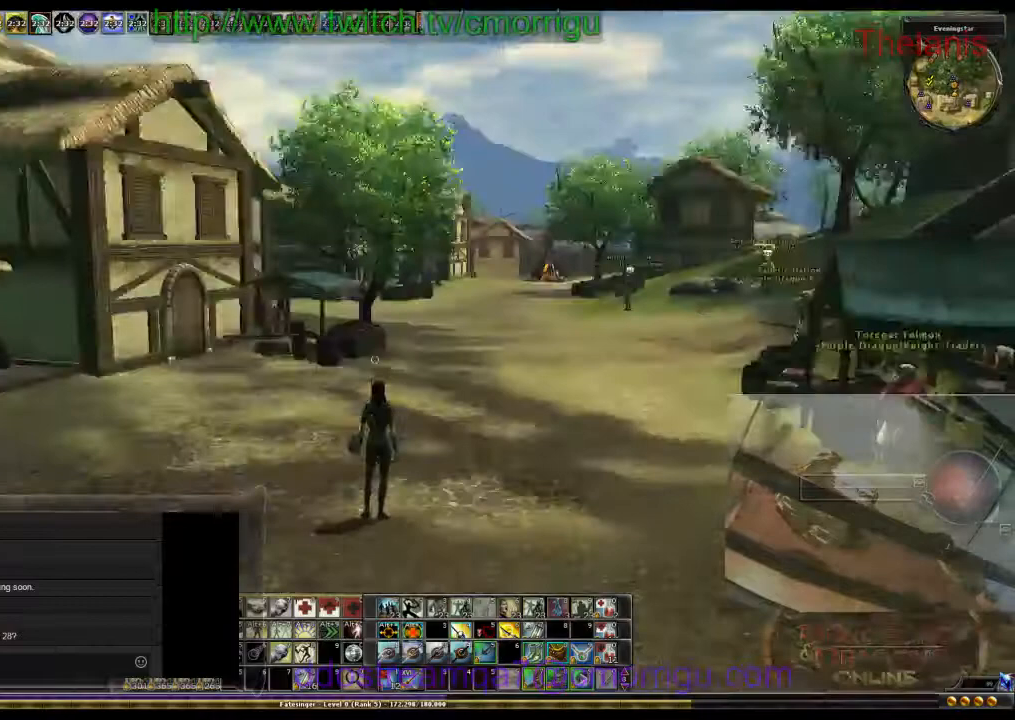
{"keys": [], "events": []}
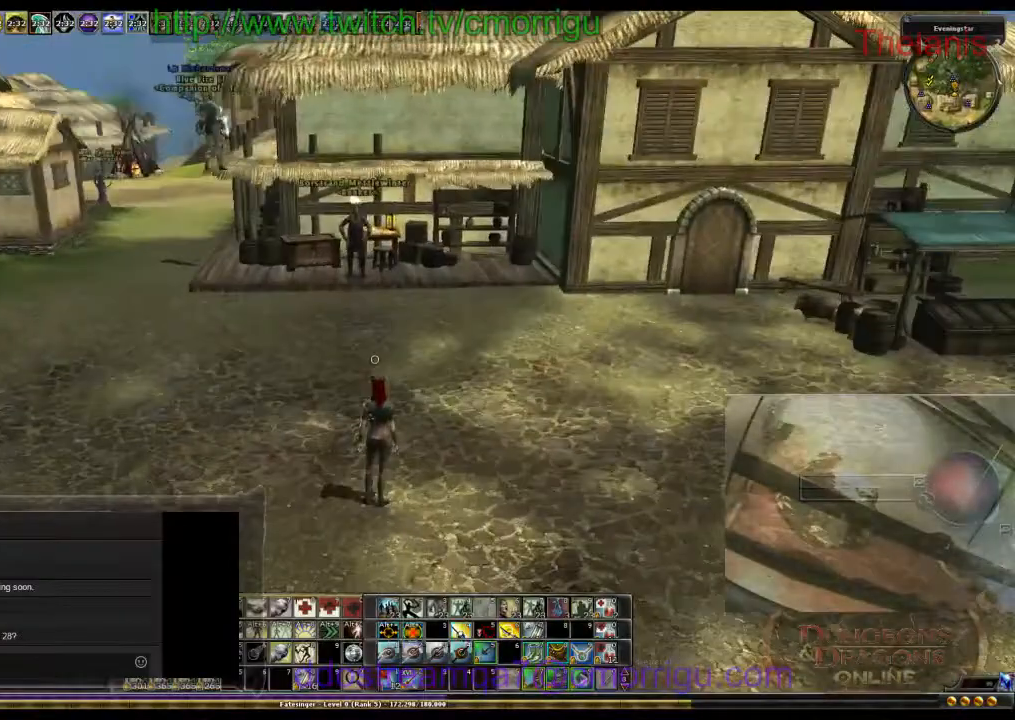
{"keys": [], "events": []}
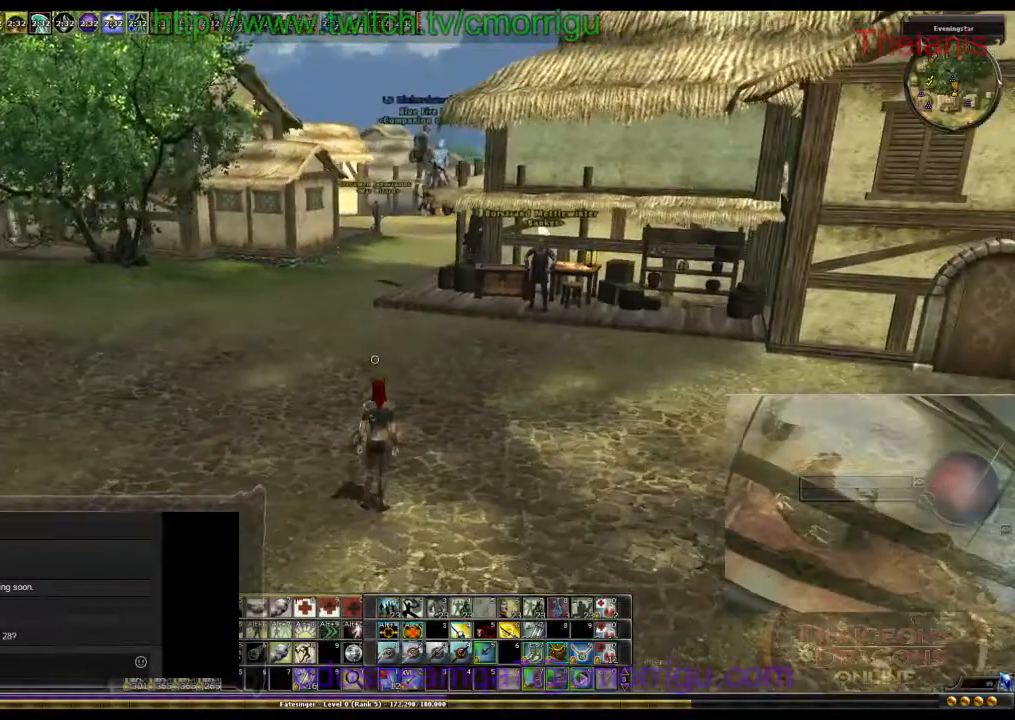
{"keys": [], "events": []}
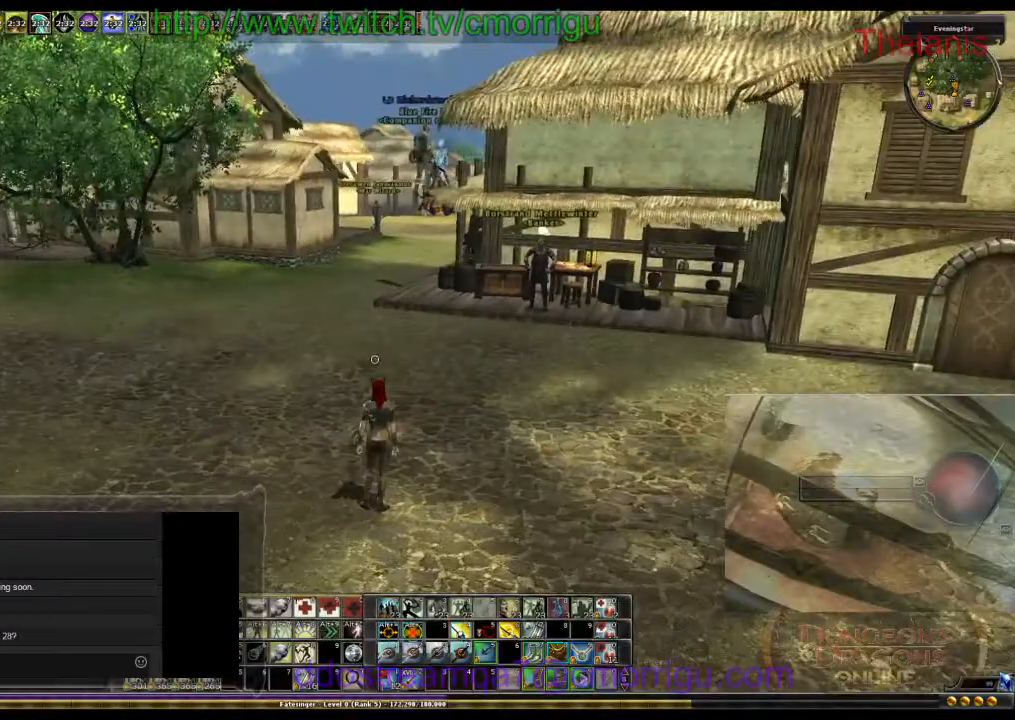
{"keys": ["o"], "events": [[300, "o", "down"]]}
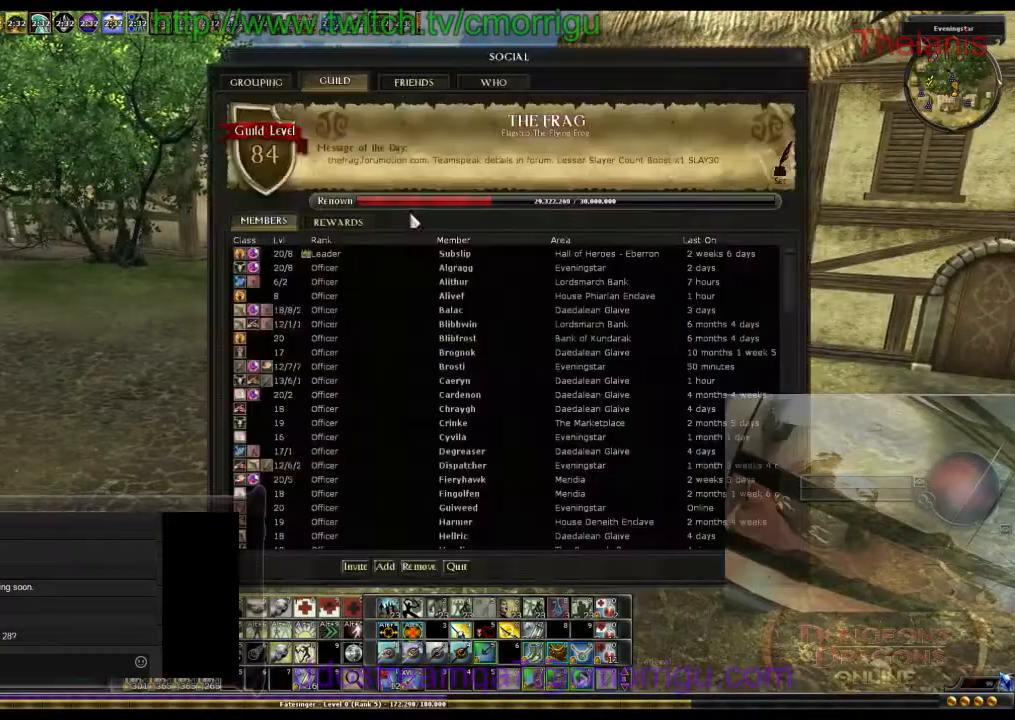
{"keys": [], "events": [[33, "o", "up"]]}
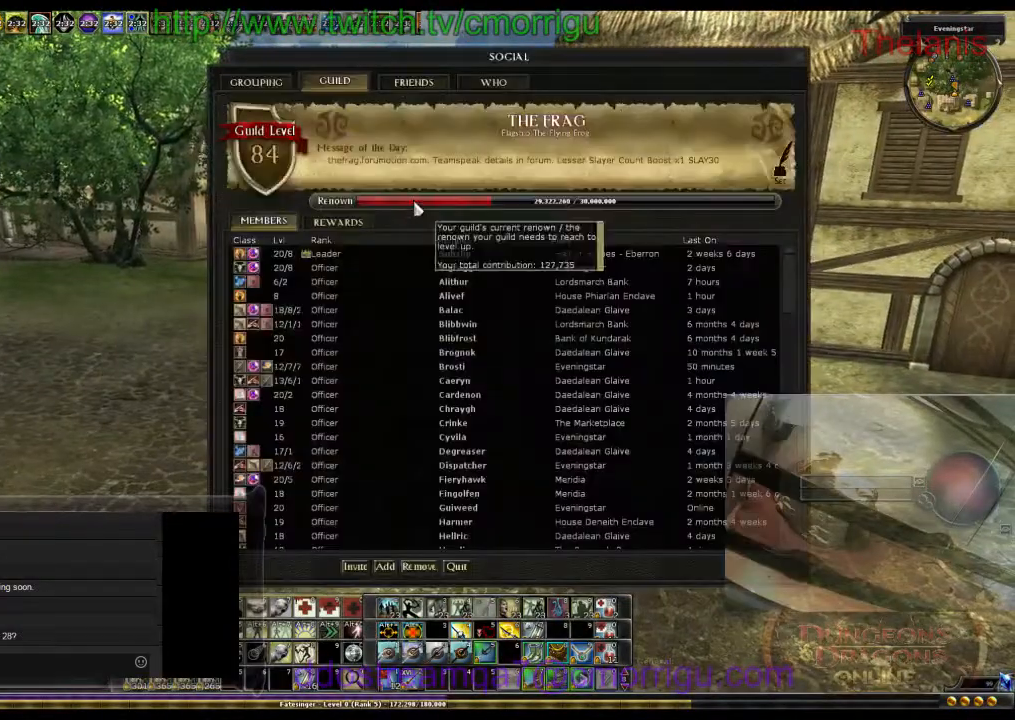
{"keys": [], "events": [[200, "o", "down"], [367, "o", "up"]]}
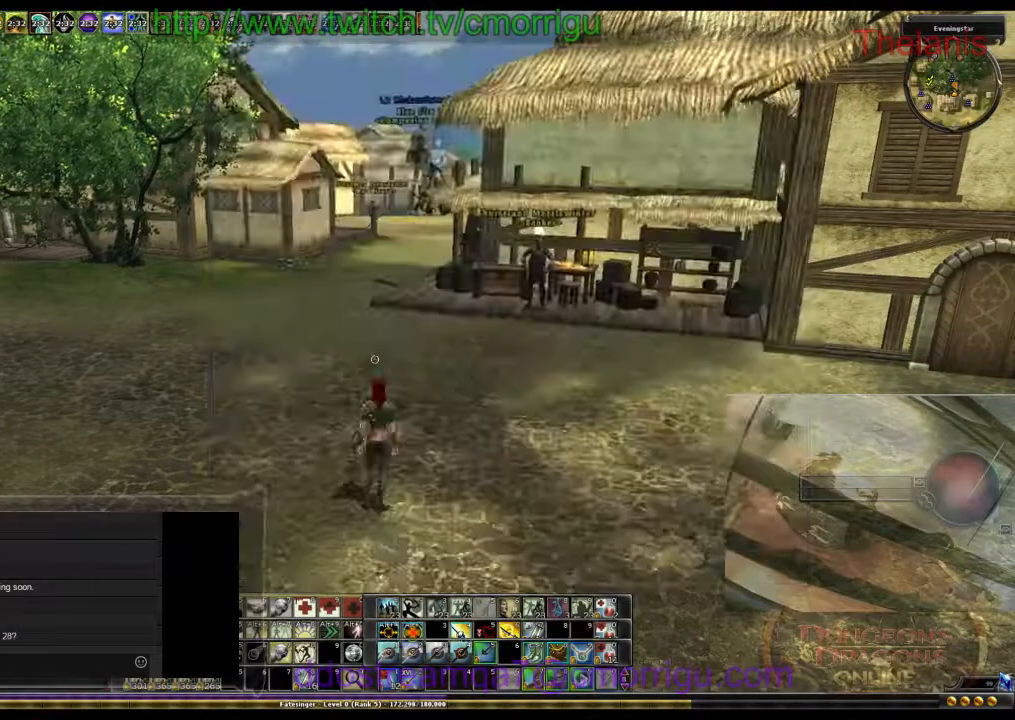
{"keys": [], "events": [[67, "i", "down"], [267, "i", "up"]]}